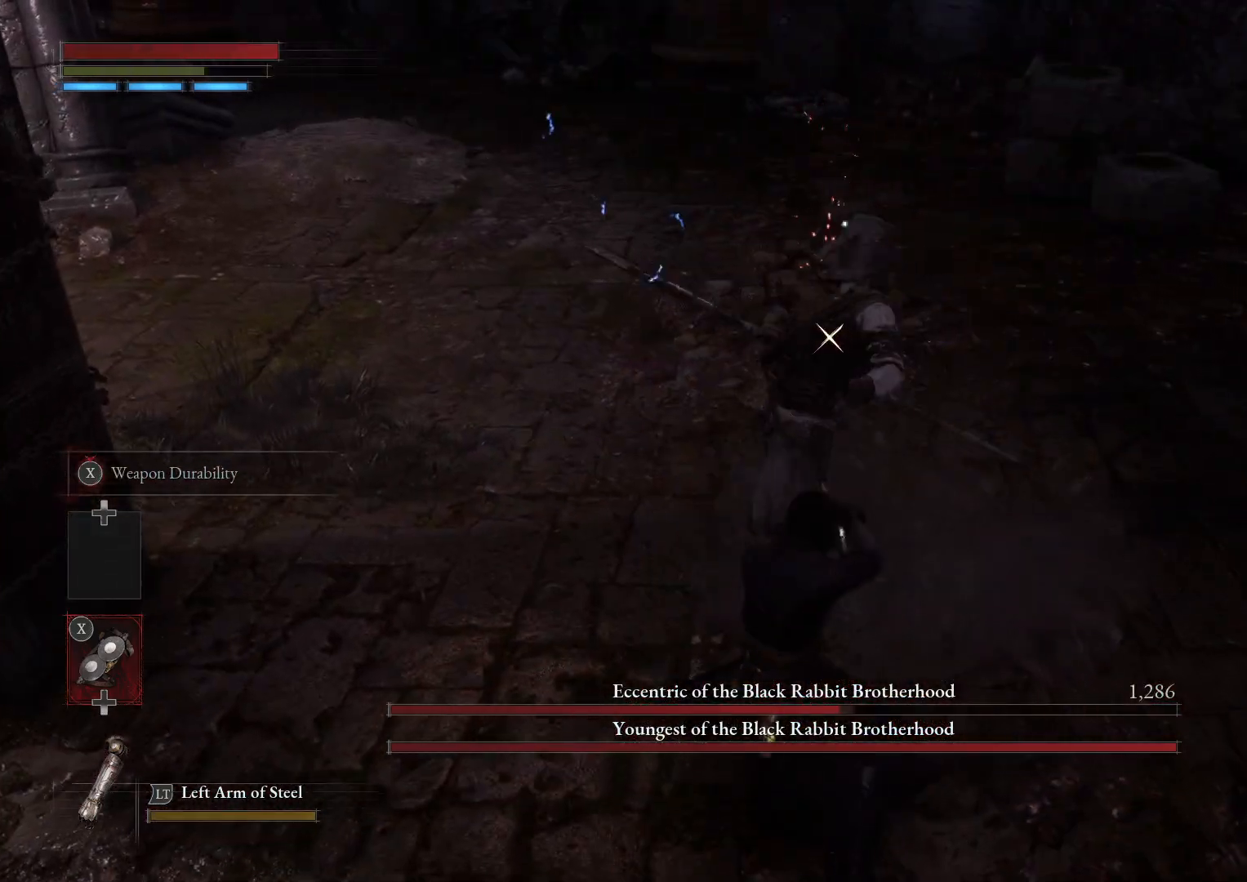
Gameplay with a controller (Xbox layout); each line is a JSON object with the inputs held at the frame after it. "events" lists button and stick changes between this image and that frame as [ms after this image, input, new state], when the widget could be followed in between.
{"buttons": ["R2"], "left_stick": "up", "right_stick": "center", "events": [[183, "left_stick", "up"], [417, "R2", "down"]]}
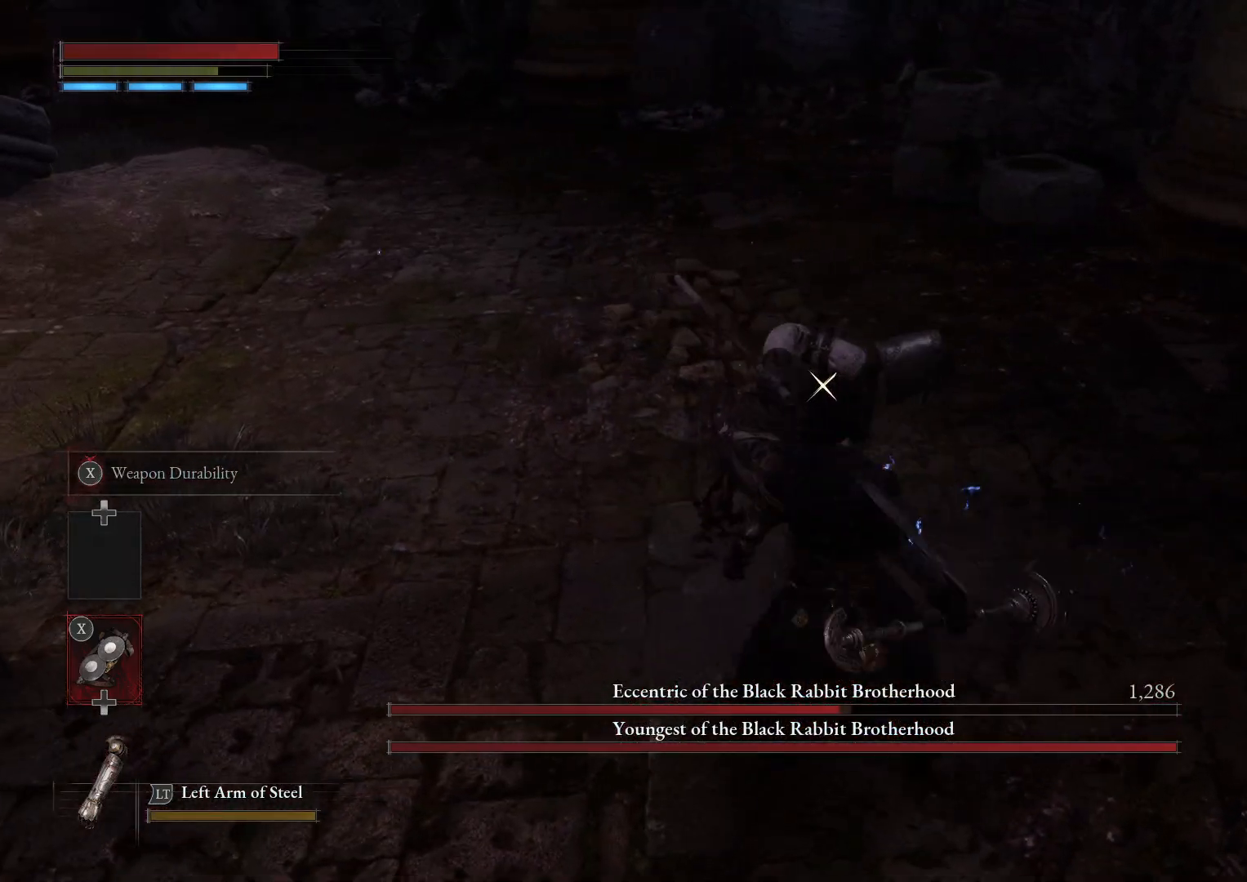
{"buttons": ["R1", "R2"], "left_stick": "up", "right_stick": "center", "events": [[350, "R1", "down"]]}
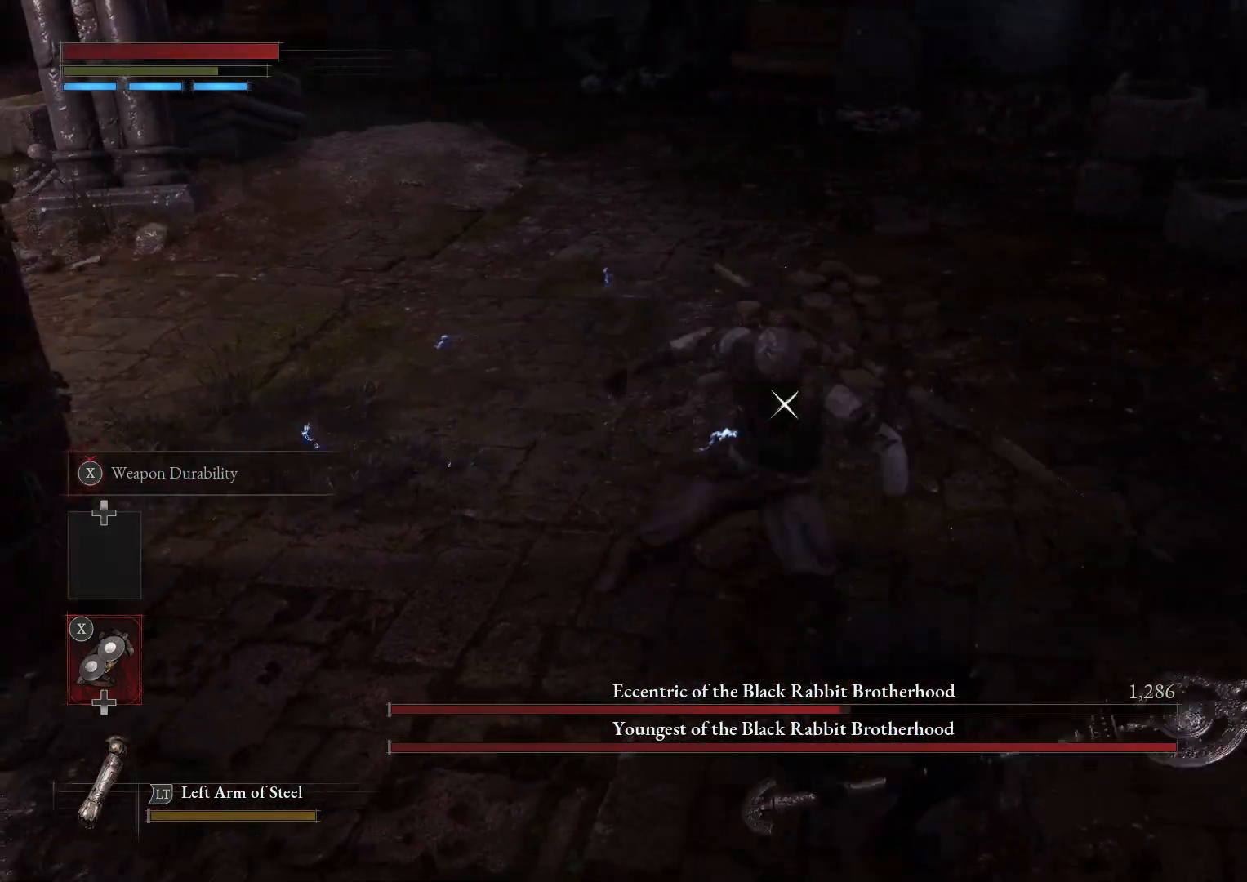
{"buttons": ["R1", "R2"], "left_stick": "up-left", "right_stick": "center", "events": [[50, "left_stick", "up-left"]]}
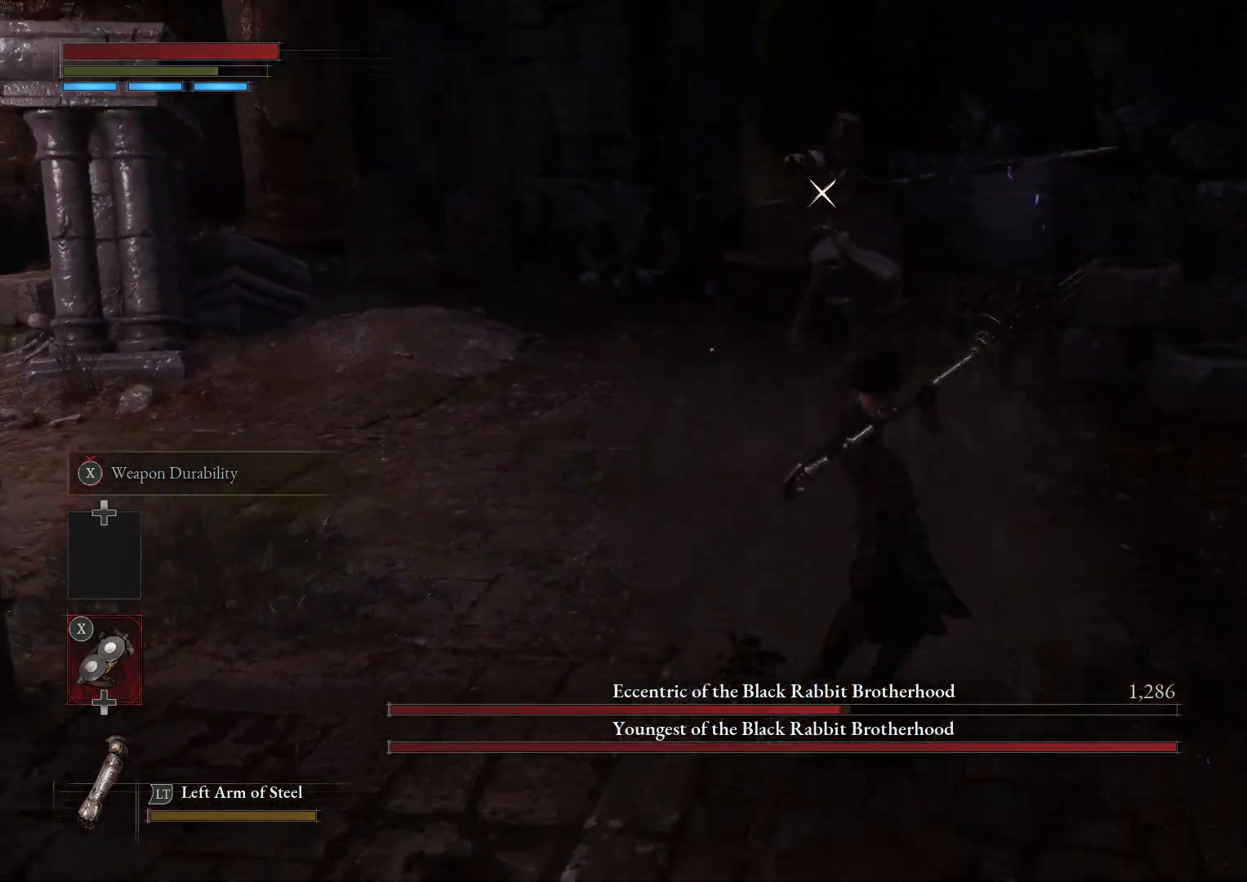
{"buttons": [], "left_stick": "down", "right_stick": "center", "events": [[200, "R1", "up"], [217, "R2", "up"], [383, "left_stick", "down-left"], [450, "left_stick", "down"]]}
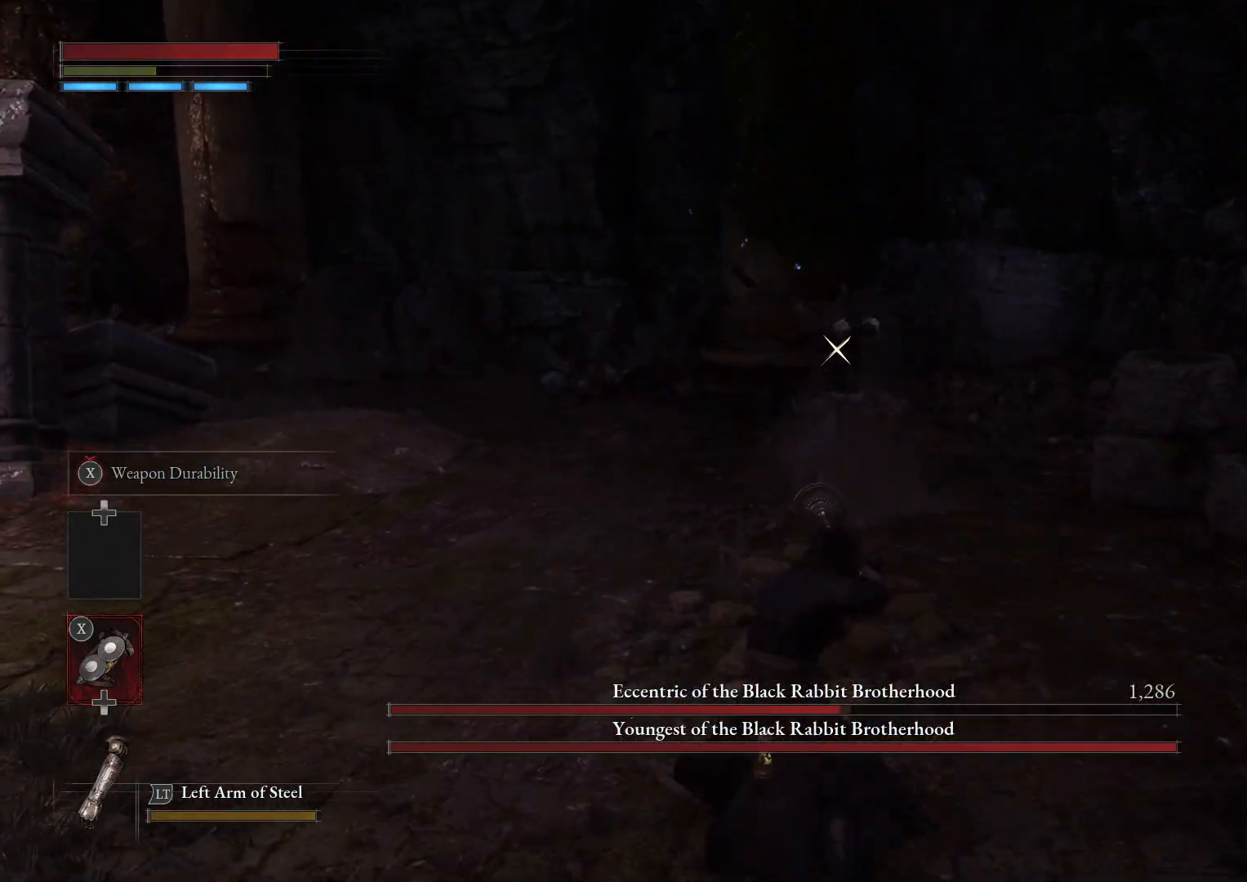
{"buttons": [], "left_stick": "down", "right_stick": "center", "events": []}
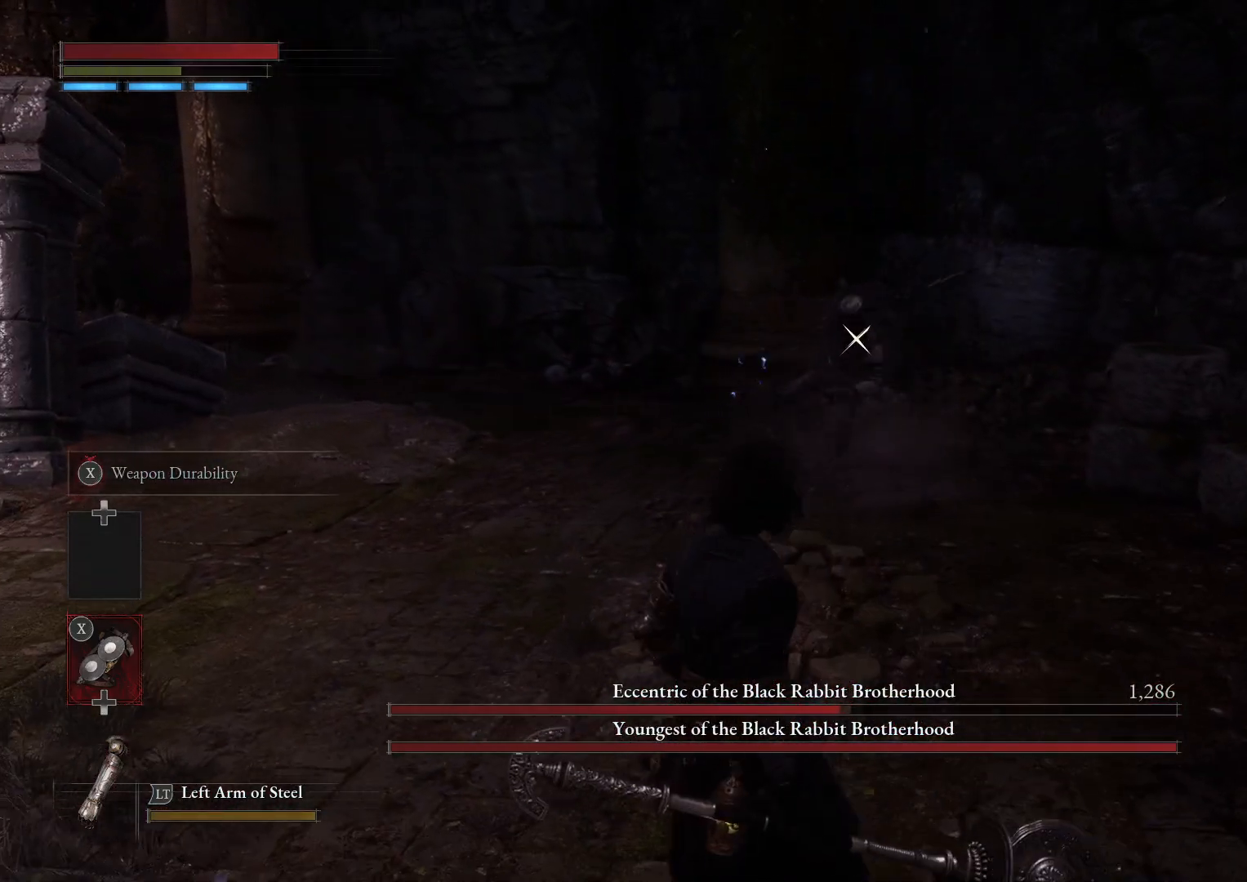
{"buttons": [], "left_stick": "down", "right_stick": "center", "events": []}
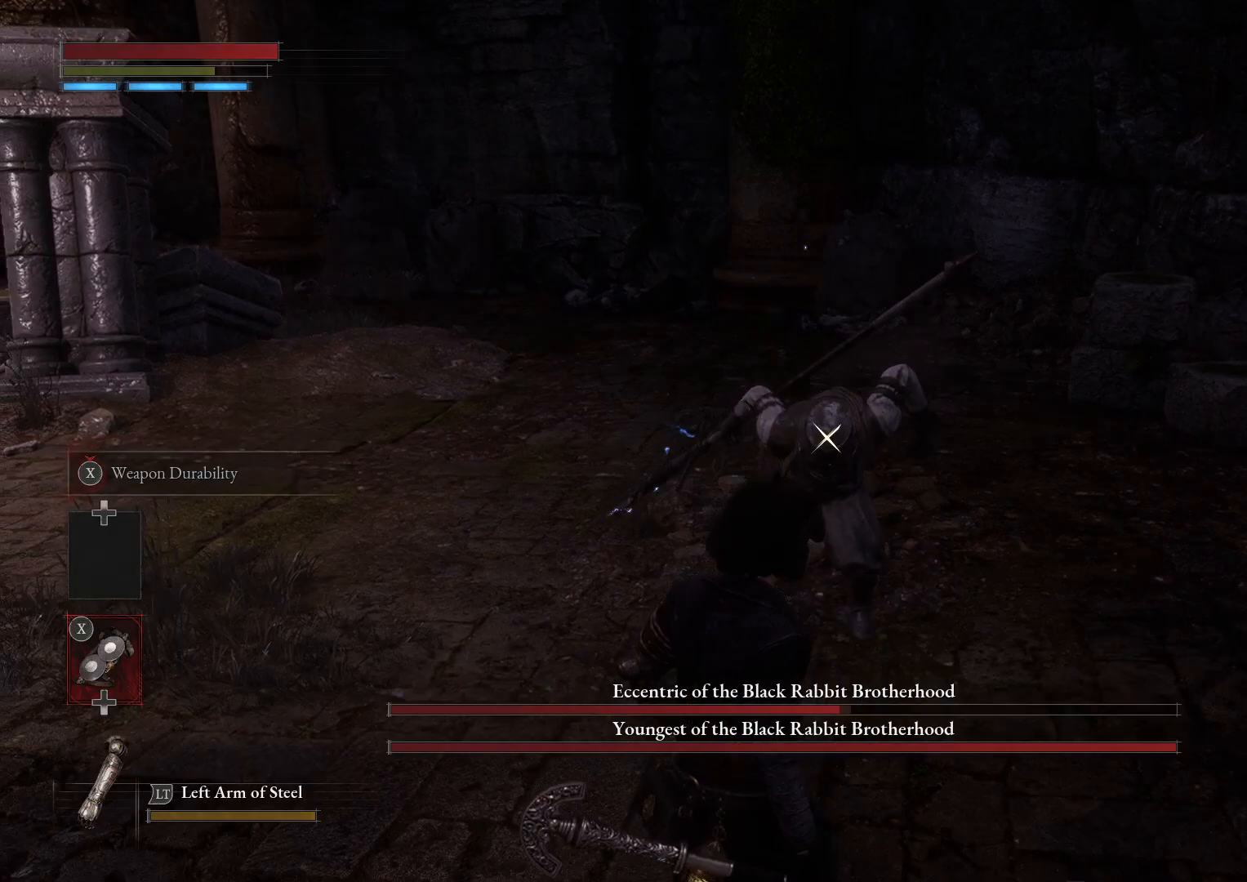
{"buttons": ["B"], "left_stick": "up-left", "right_stick": "center", "events": [[417, "B", "down"], [417, "left_stick", "up-left"]]}
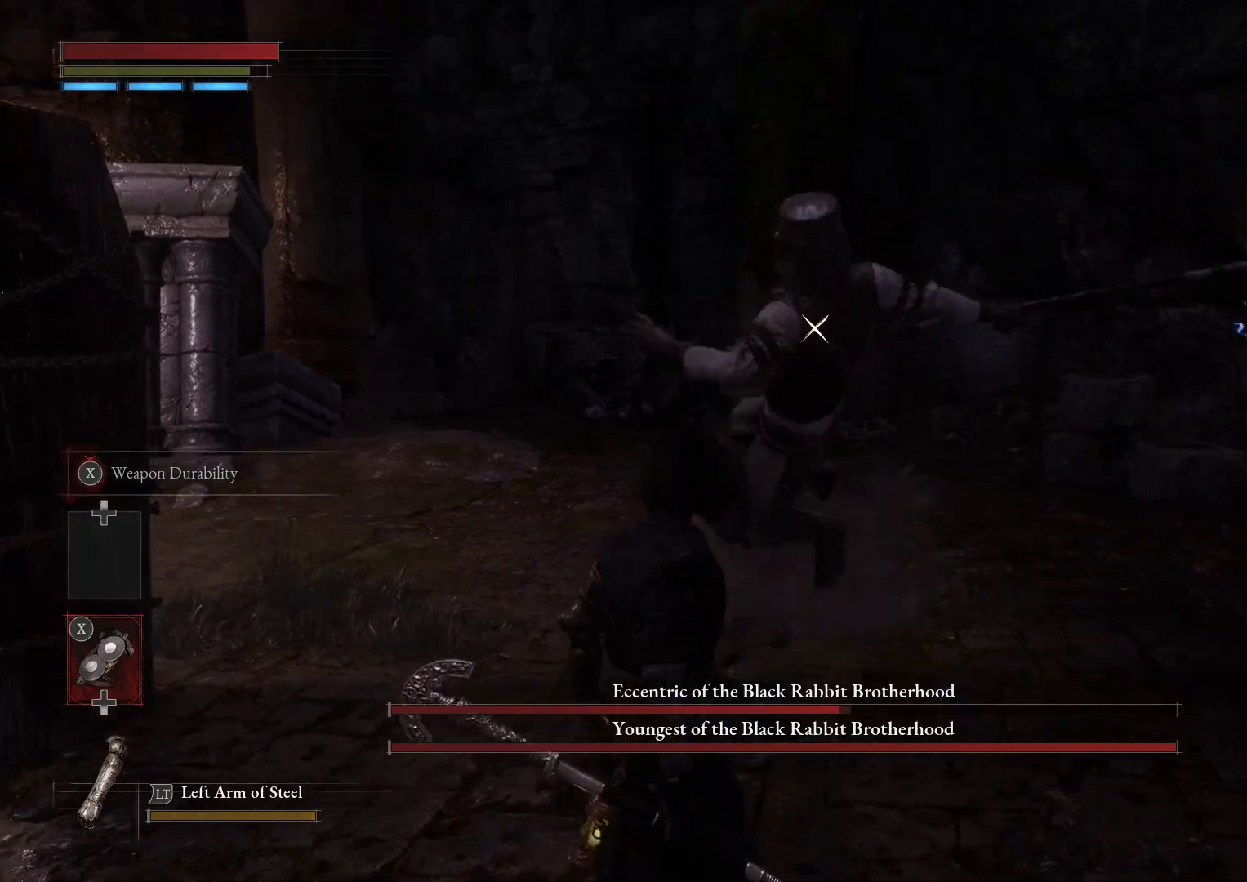
{"buttons": [], "left_stick": "up-left", "right_stick": "center", "events": [[50, "B", "up"]]}
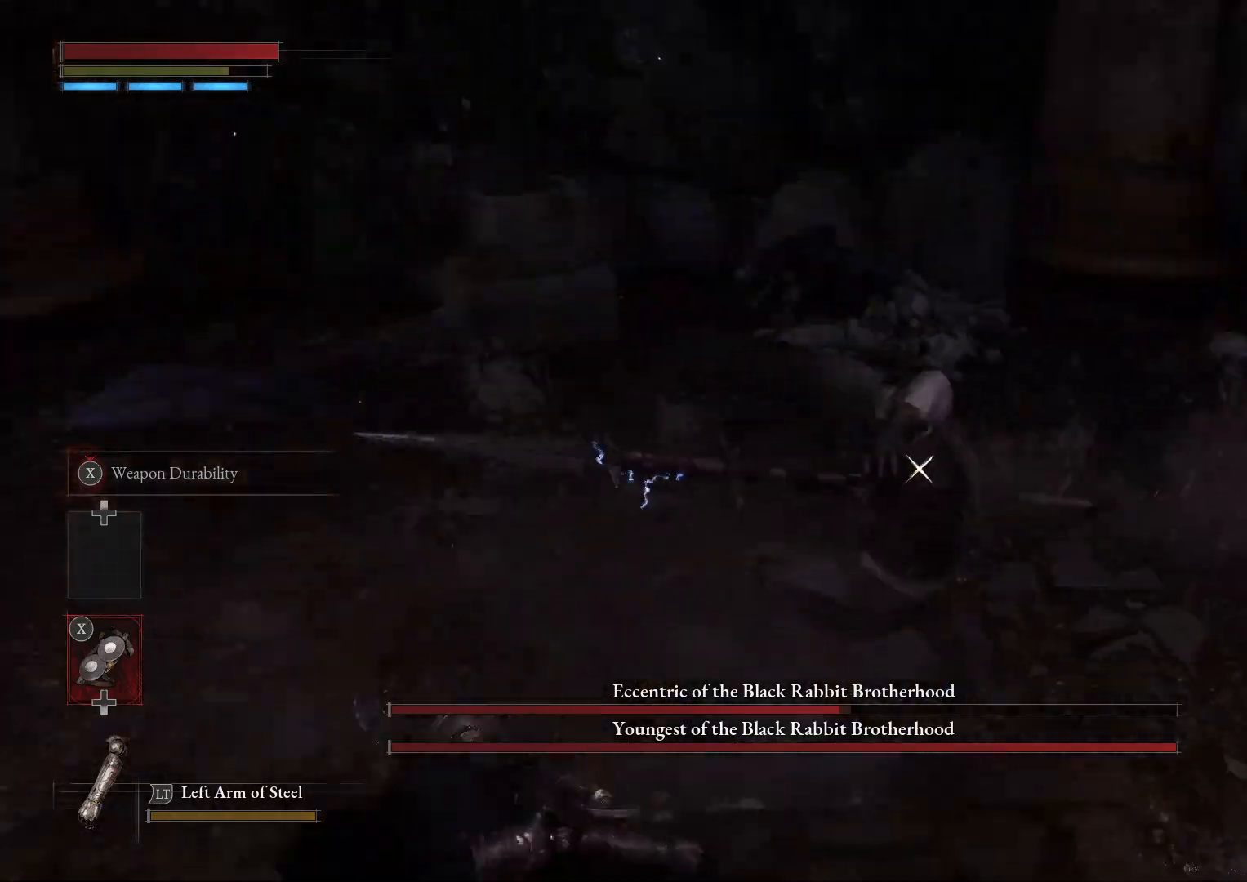
{"buttons": ["R1", "R2"], "left_stick": "up-left", "right_stick": "center", "events": [[300, "R1", "down"], [300, "R2", "down"]]}
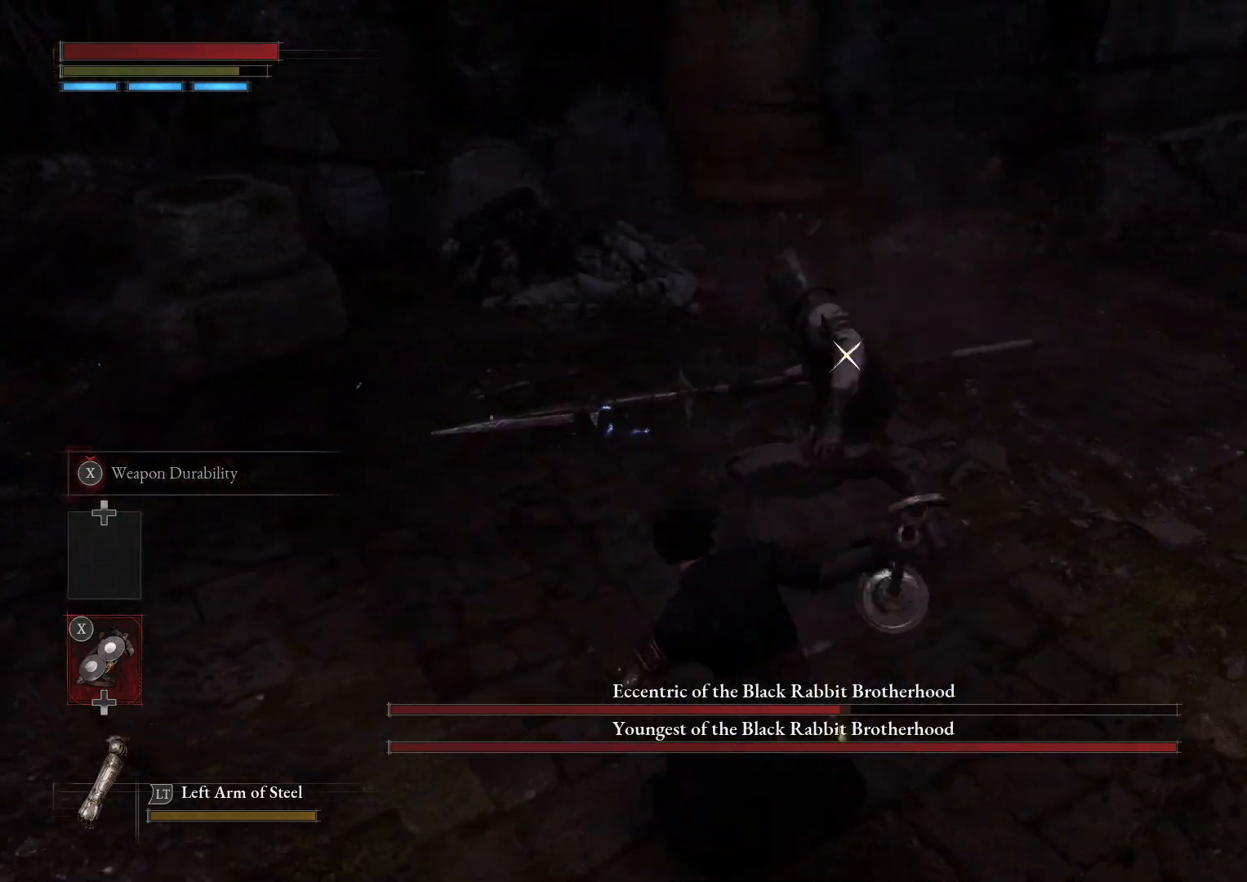
{"buttons": ["R1", "R2"], "left_stick": "up-left", "right_stick": "center", "events": []}
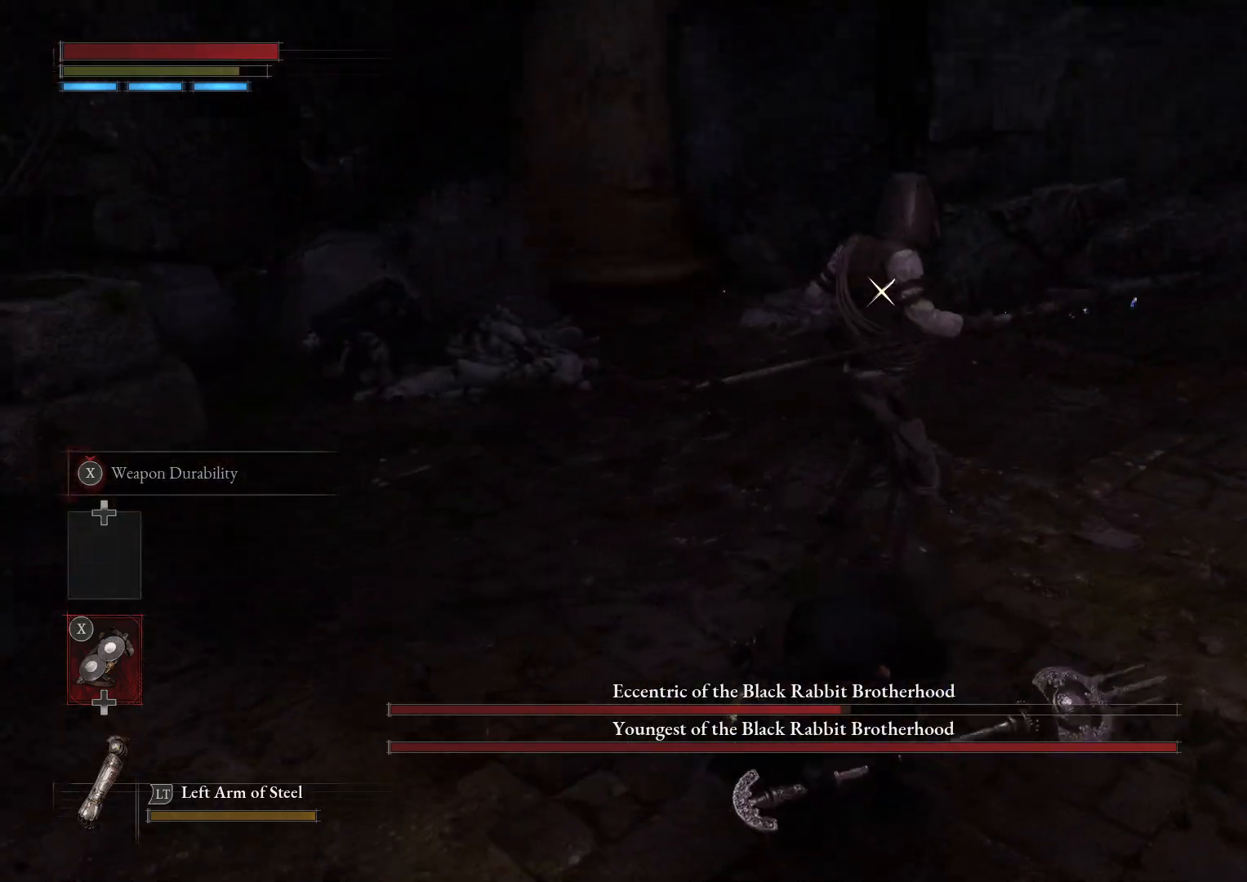
{"buttons": ["R1", "R2"], "left_stick": "up-left", "right_stick": "center", "events": []}
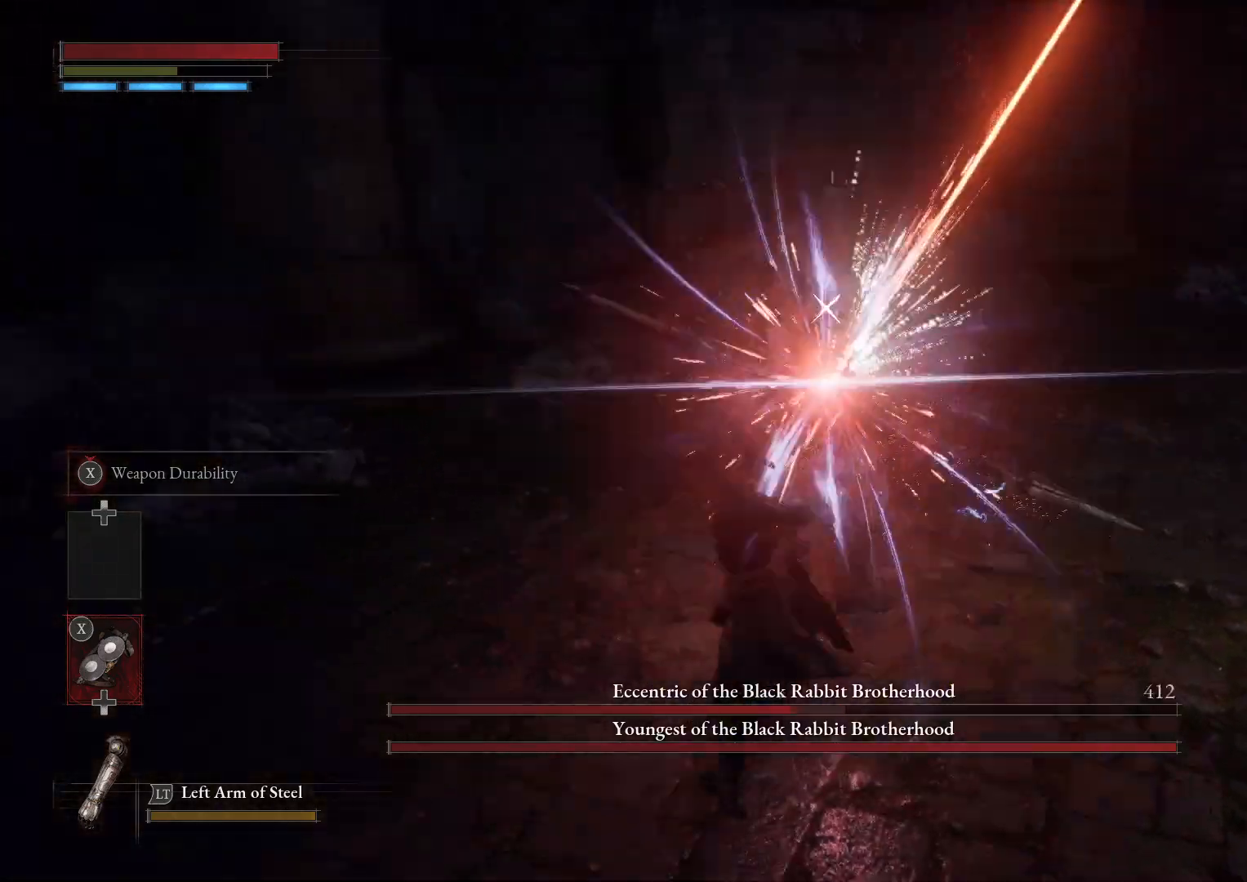
{"buttons": [], "left_stick": "down", "right_stick": "center", "events": [[17, "R1", "up"], [17, "R2", "up"], [100, "R3", "down"], [150, "right_stick", "left"], [183, "left_stick", "left"], [233, "right_stick", "right"], [250, "R3", "up"], [283, "left_stick", "down-left"], [383, "left_stick", "down"], [433, "right_stick", "center"]]}
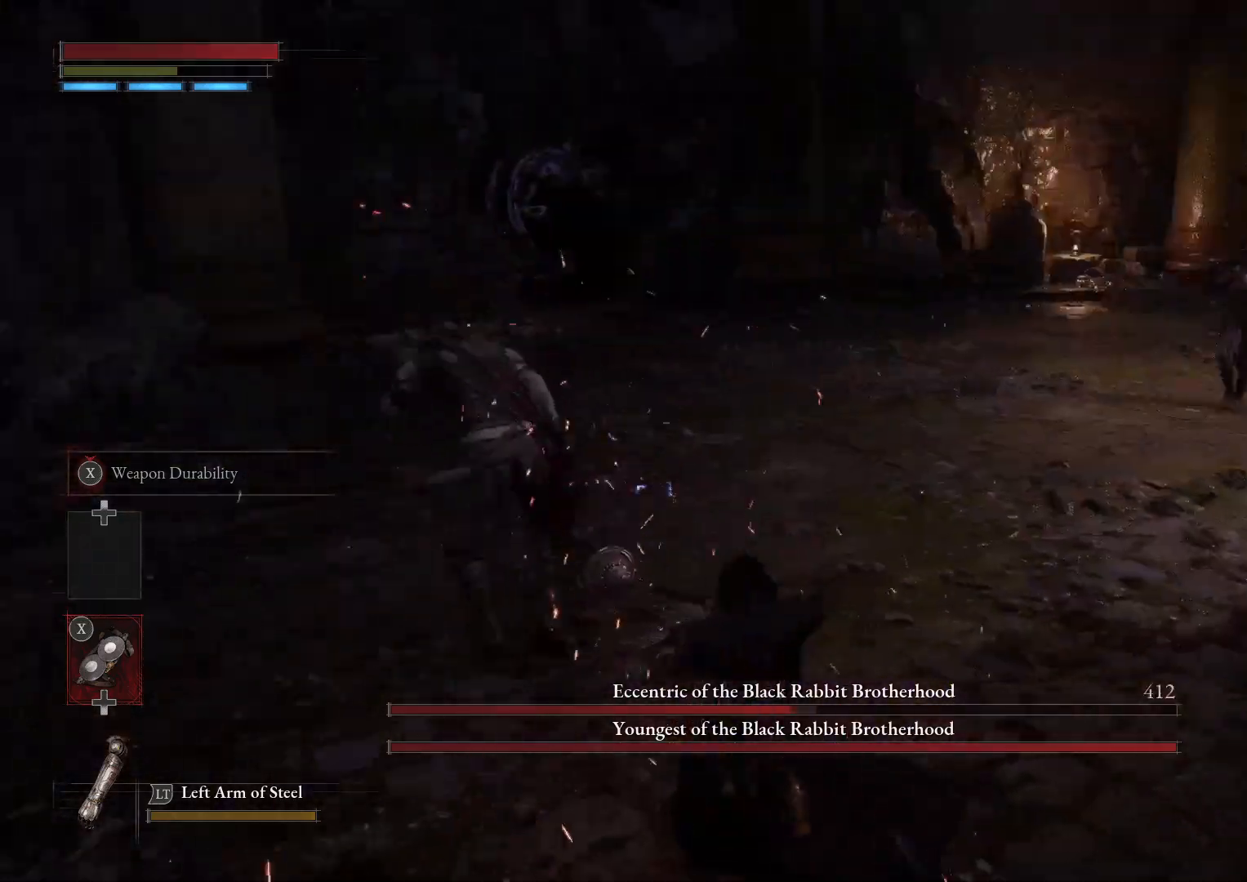
{"buttons": ["B"], "left_stick": "down-right", "right_stick": "center", "events": [[100, "B", "down"], [267, "left_stick", "down-right"]]}
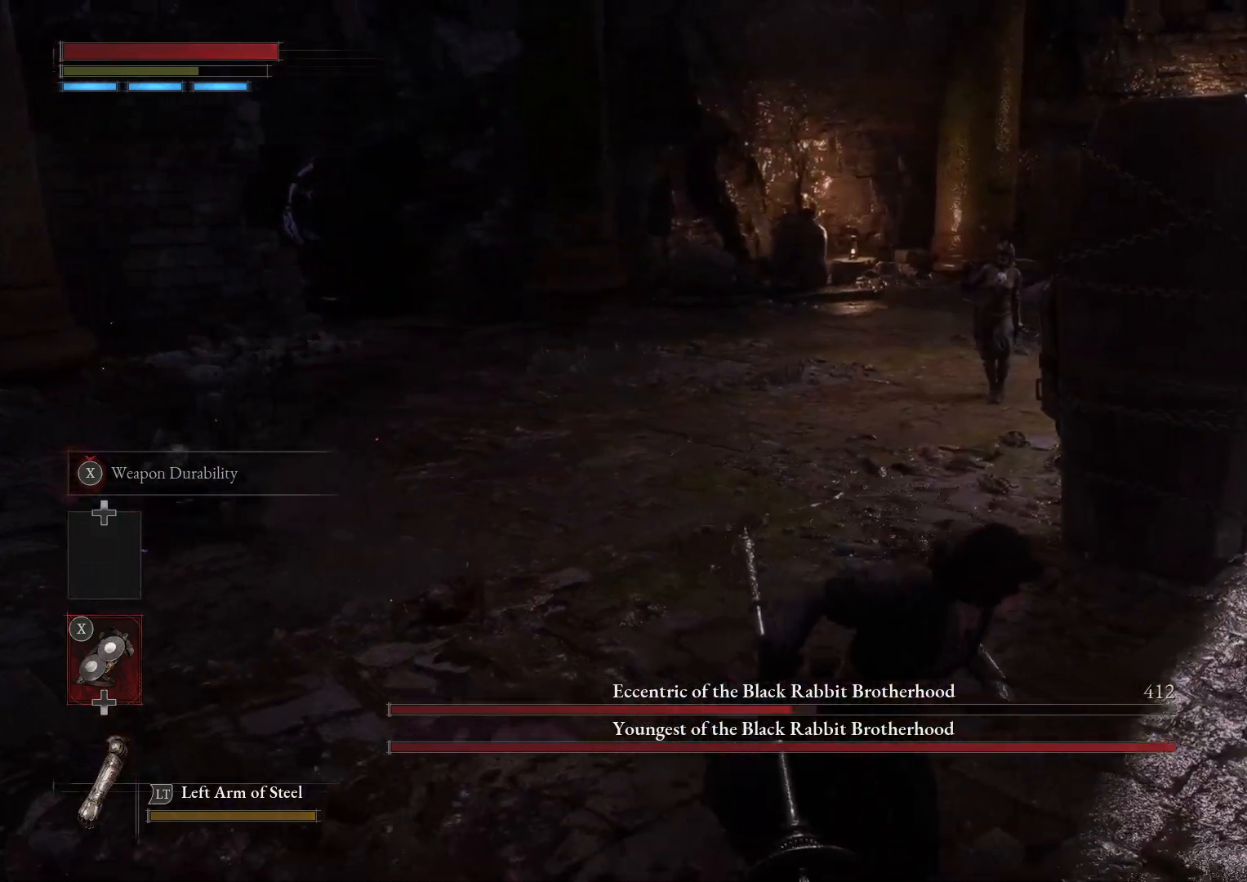
{"buttons": [], "left_stick": "down-right", "right_stick": "center", "events": [[17, "right_stick", "left"], [117, "right_stick", "center"], [250, "B", "up"], [333, "right_stick", "left"], [467, "right_stick", "center"]]}
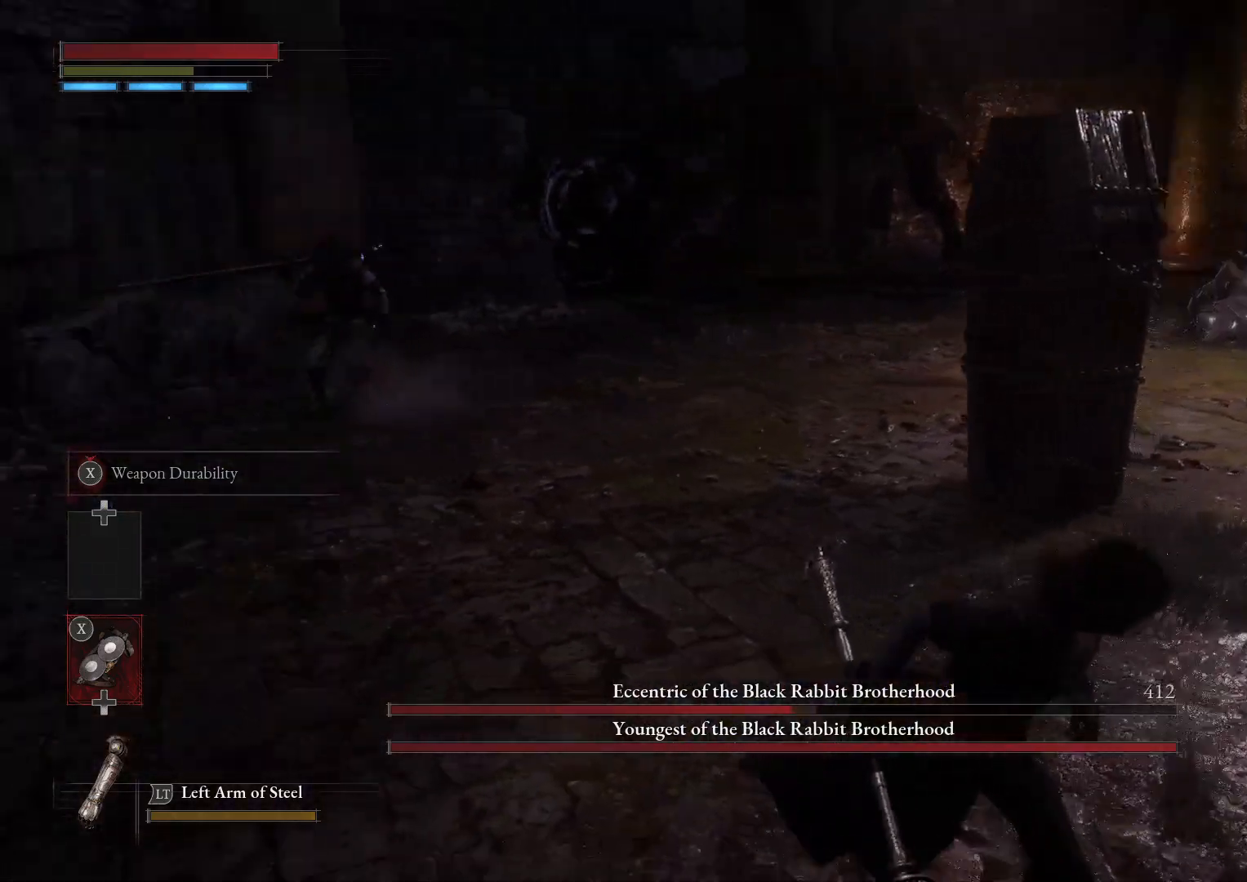
{"buttons": [], "left_stick": "down-right", "right_stick": "left", "events": [[500, "right_stick", "left"]]}
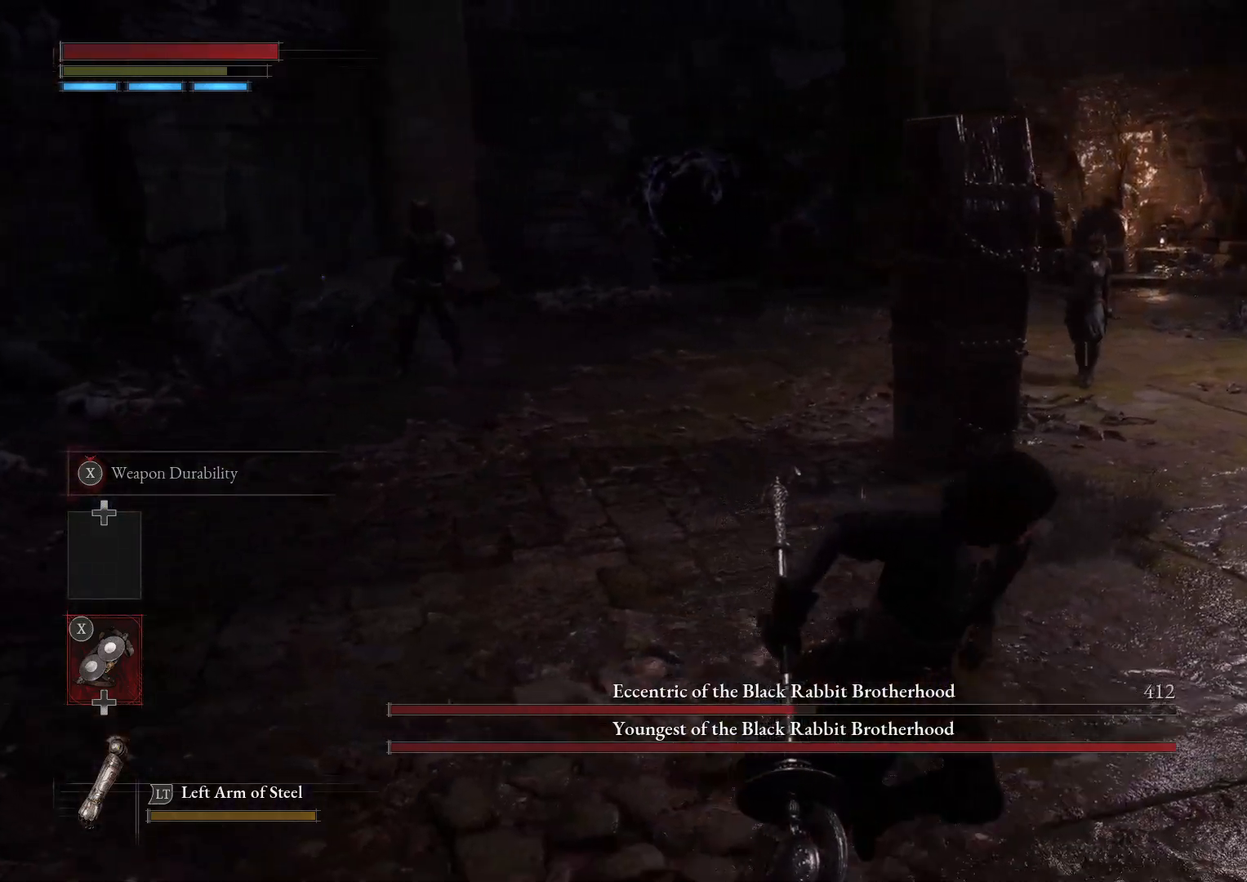
{"buttons": ["B"], "left_stick": "down-right", "right_stick": "center", "events": [[117, "right_stick", "center"], [250, "B", "down"]]}
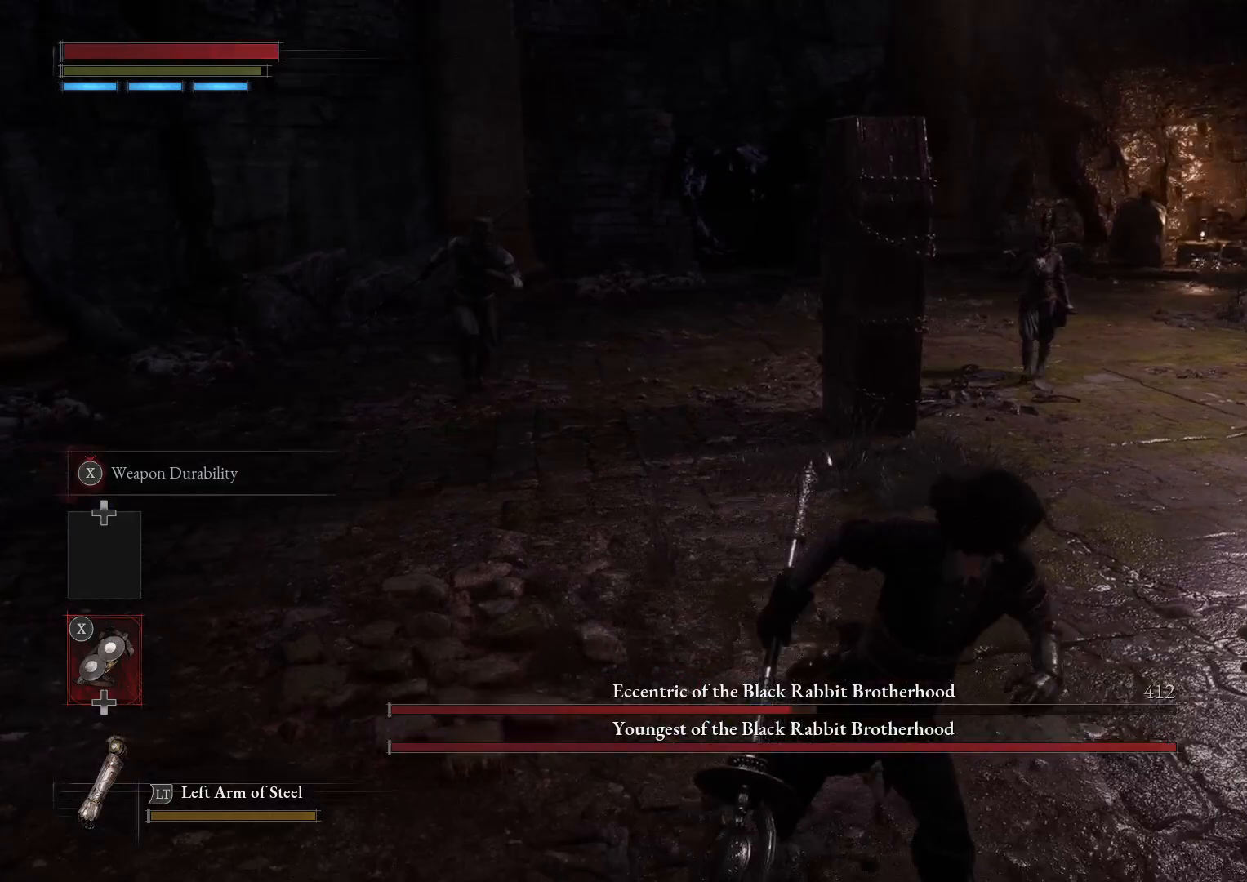
{"buttons": ["B"], "left_stick": "right", "right_stick": "center", "events": [[33, "right_stick", "left"], [133, "right_stick", "center"], [367, "right_stick", "right"], [500, "left_stick", "right"], [500, "right_stick", "center"]]}
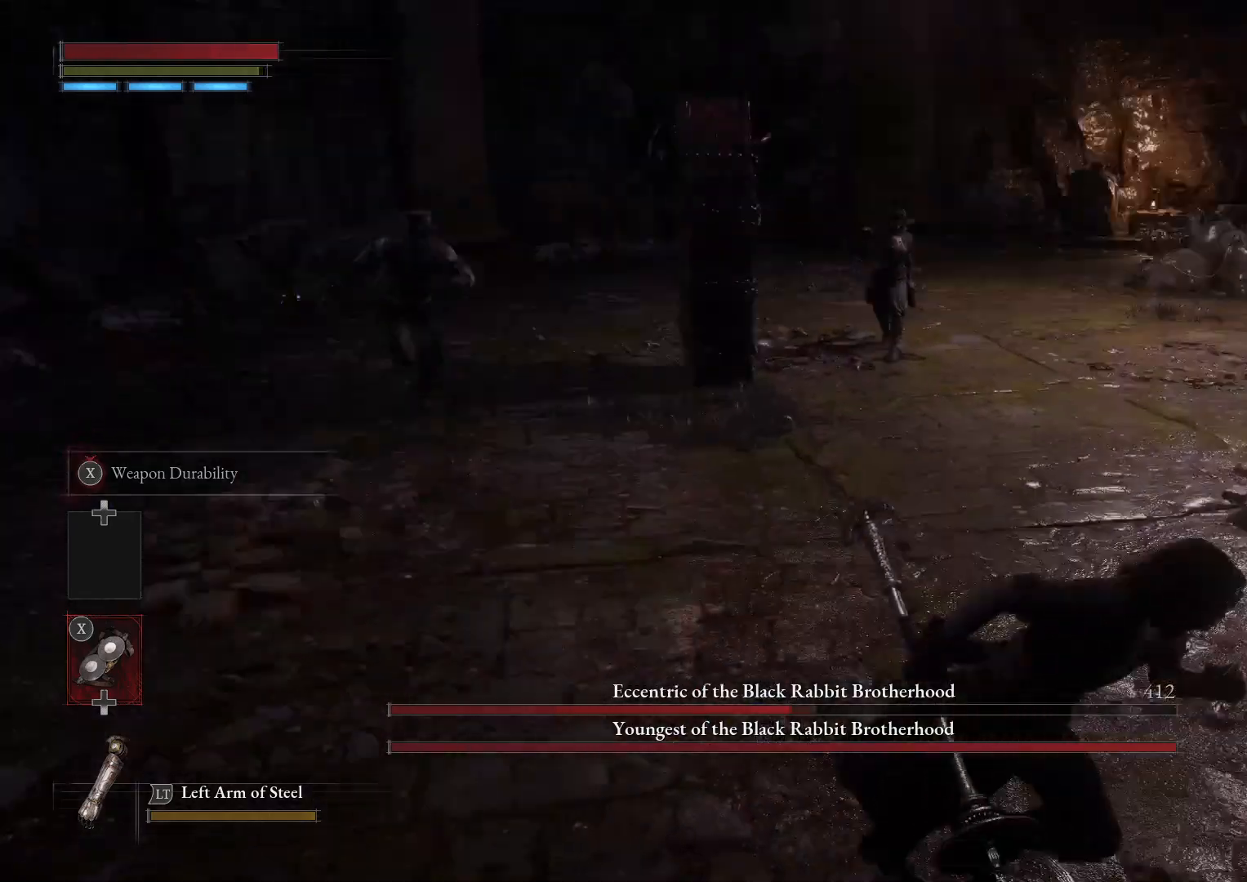
{"buttons": ["B"], "left_stick": "down-right", "right_stick": "center", "events": [[117, "right_stick", "left"], [300, "left_stick", "down-right"], [333, "right_stick", "center"]]}
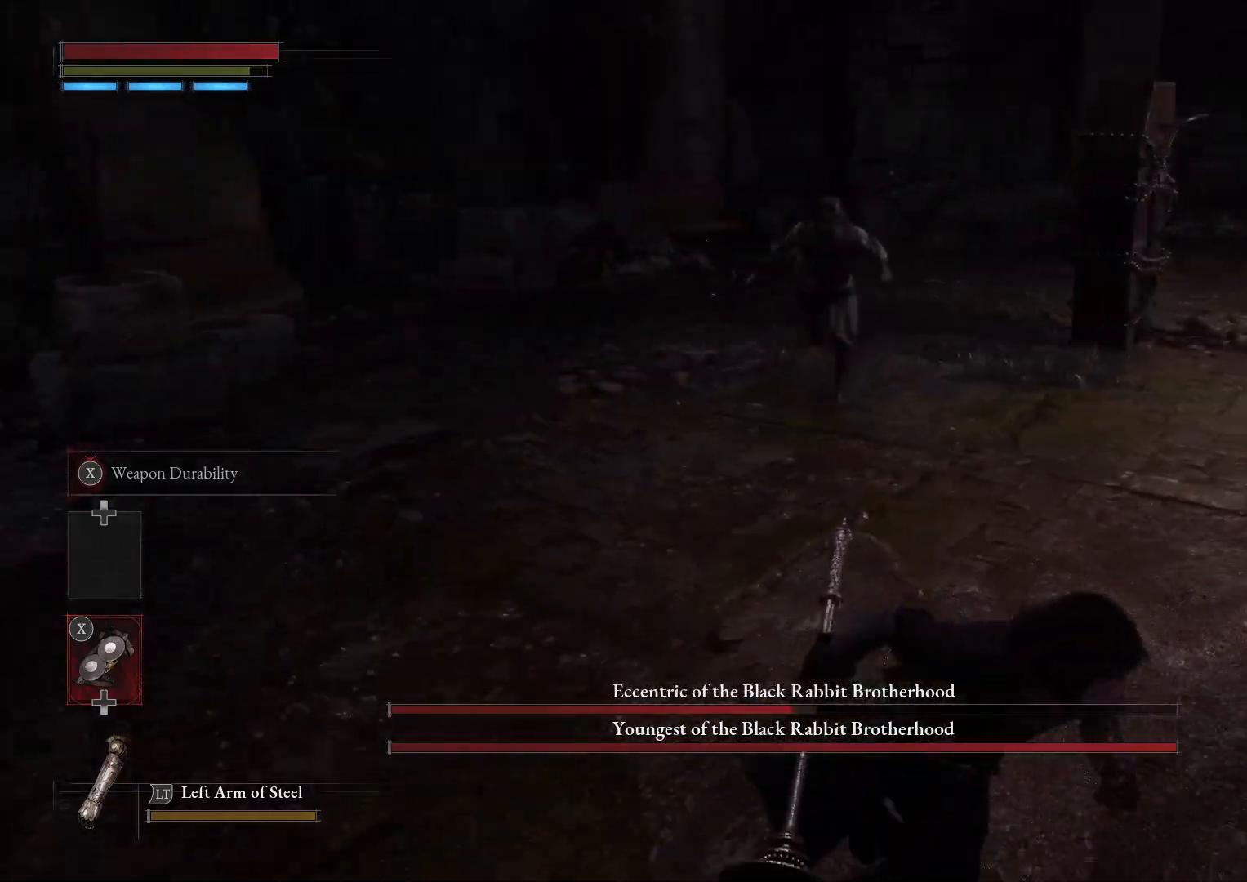
{"buttons": ["B"], "left_stick": "right", "right_stick": "center", "events": [[50, "R3", "down"], [100, "R3", "up"], [317, "left_stick", "up-right"], [500, "left_stick", "right"]]}
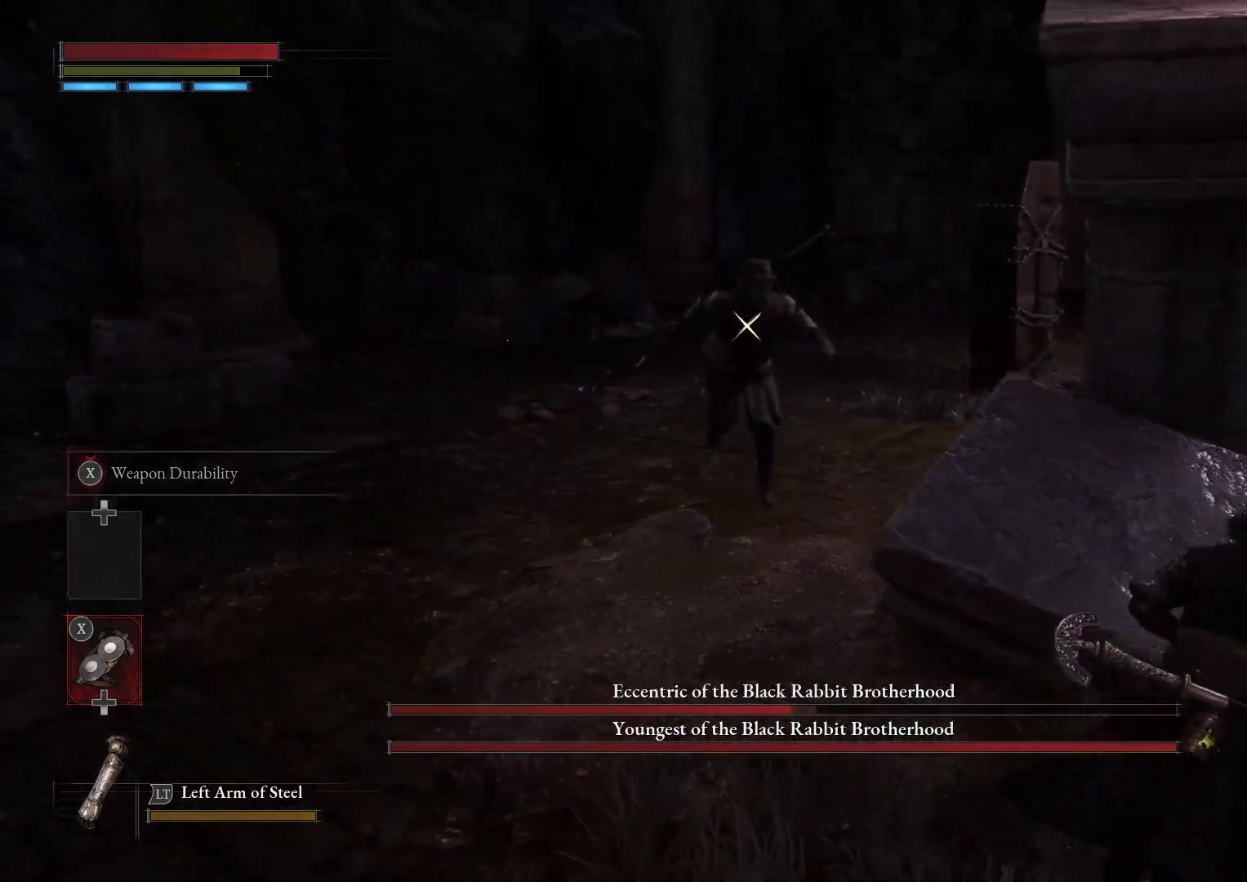
{"buttons": [], "left_stick": "down-right", "right_stick": "center", "events": [[50, "left_stick", "down-right"], [267, "B", "up"]]}
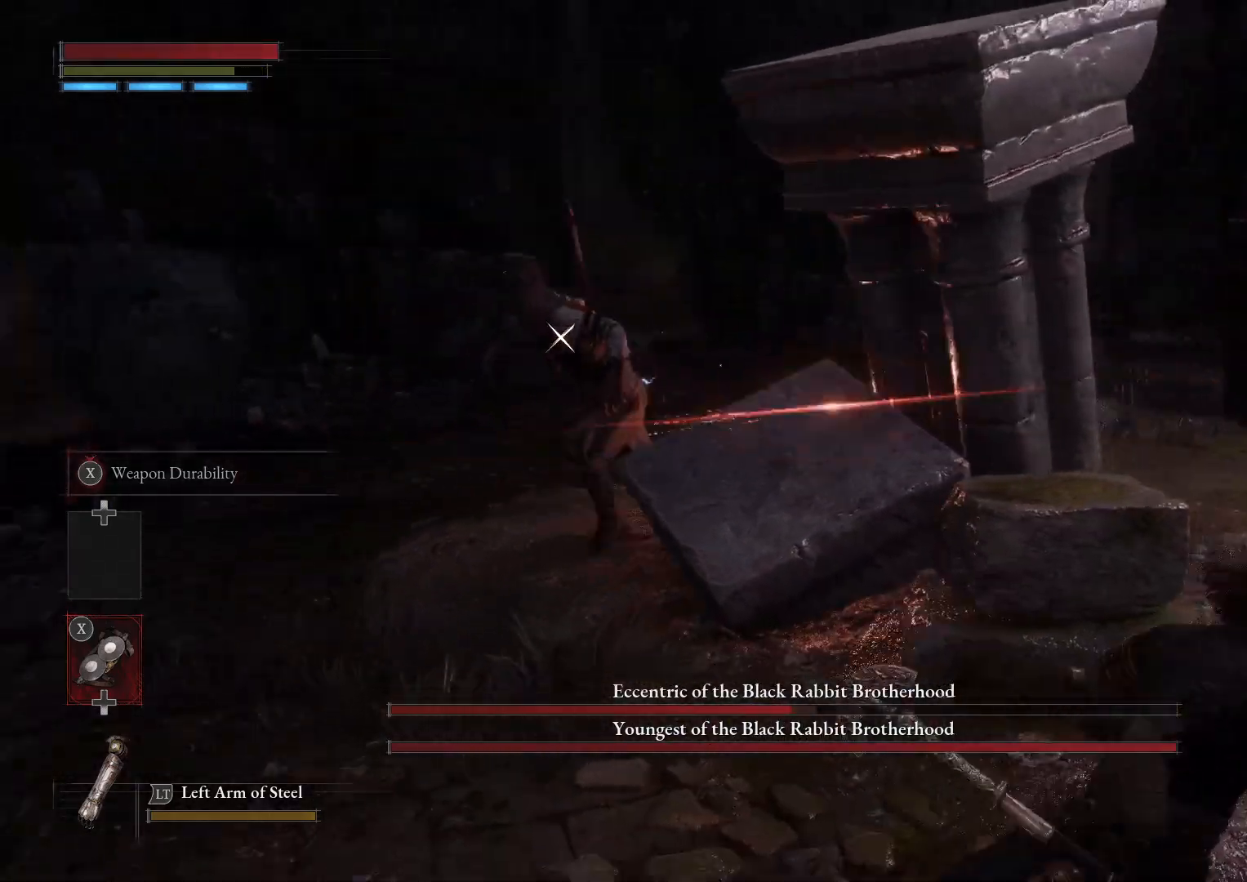
{"buttons": [], "left_stick": "down", "right_stick": "center", "events": [[17, "left_stick", "down"], [250, "left_stick", "down-right"], [467, "left_stick", "down"]]}
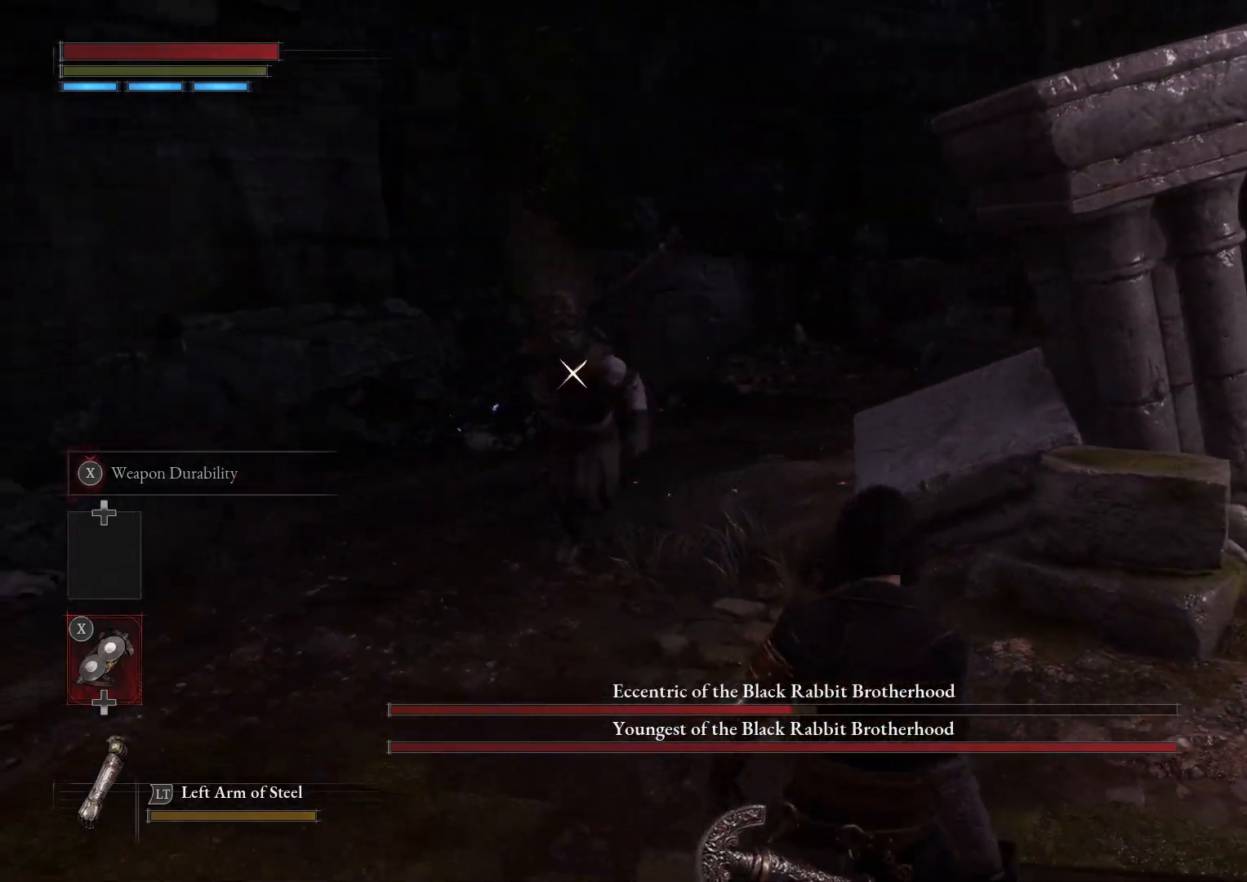
{"buttons": [], "left_stick": "down", "right_stick": "center", "events": []}
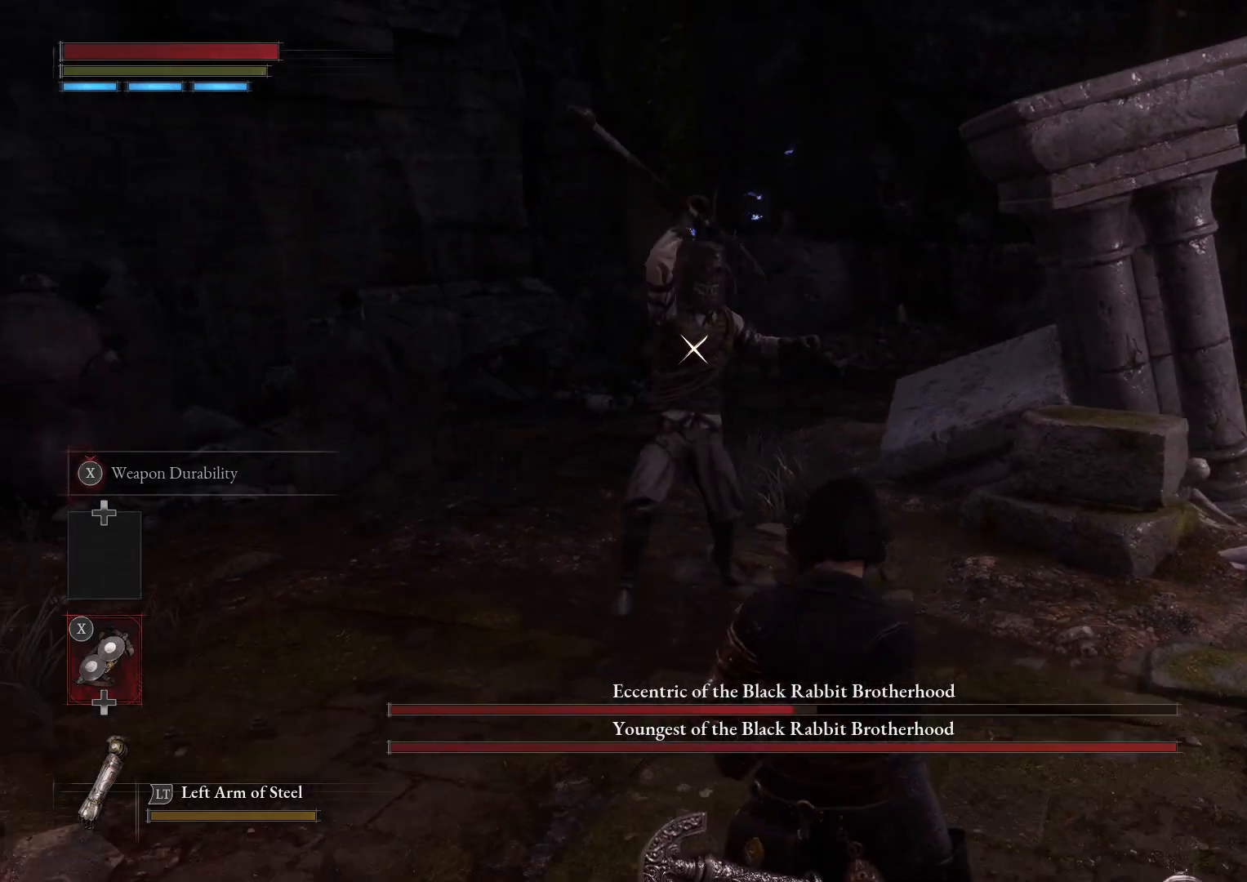
{"buttons": [], "left_stick": "down-right", "right_stick": "center", "events": [[317, "B", "down"], [367, "B", "up"], [383, "left_stick", "down-right"]]}
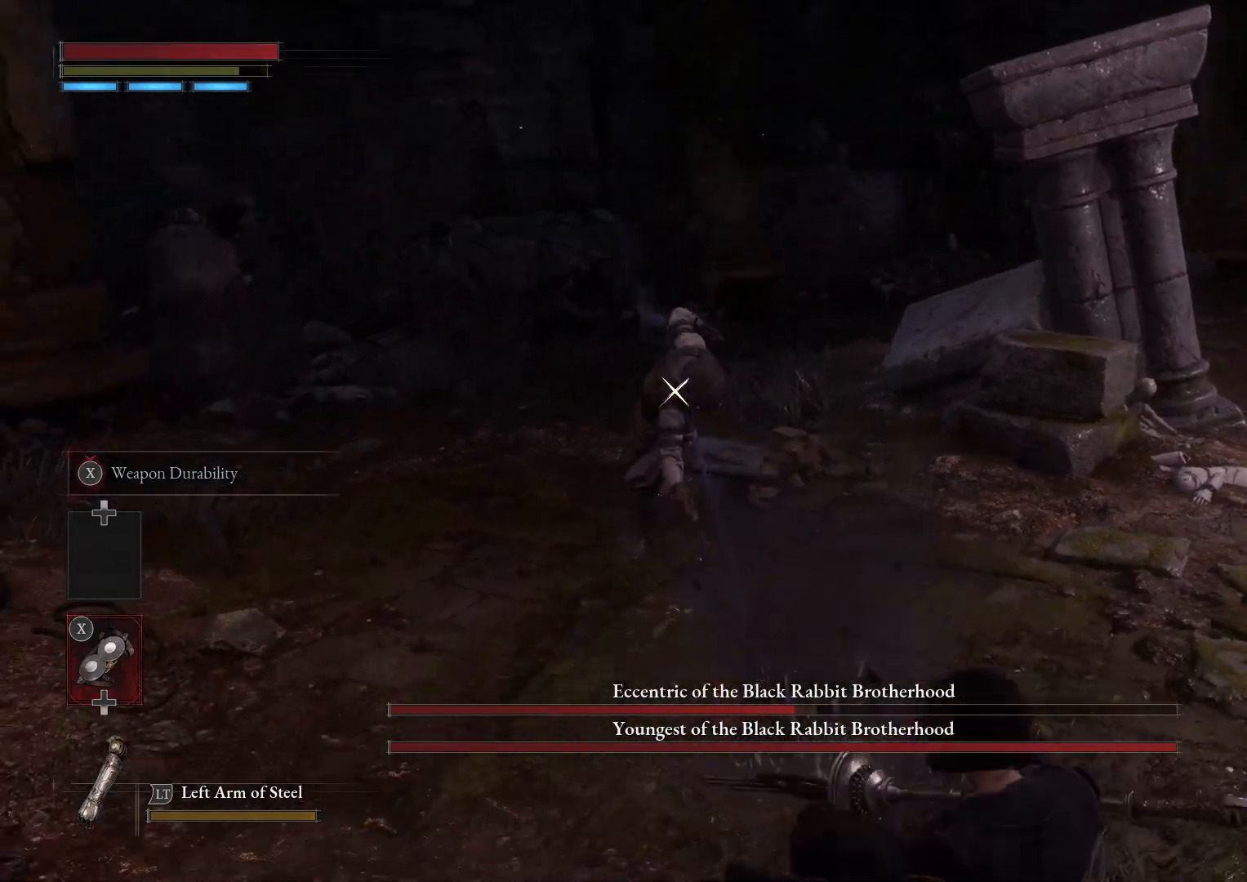
{"buttons": [], "left_stick": "down-right", "right_stick": "center", "events": []}
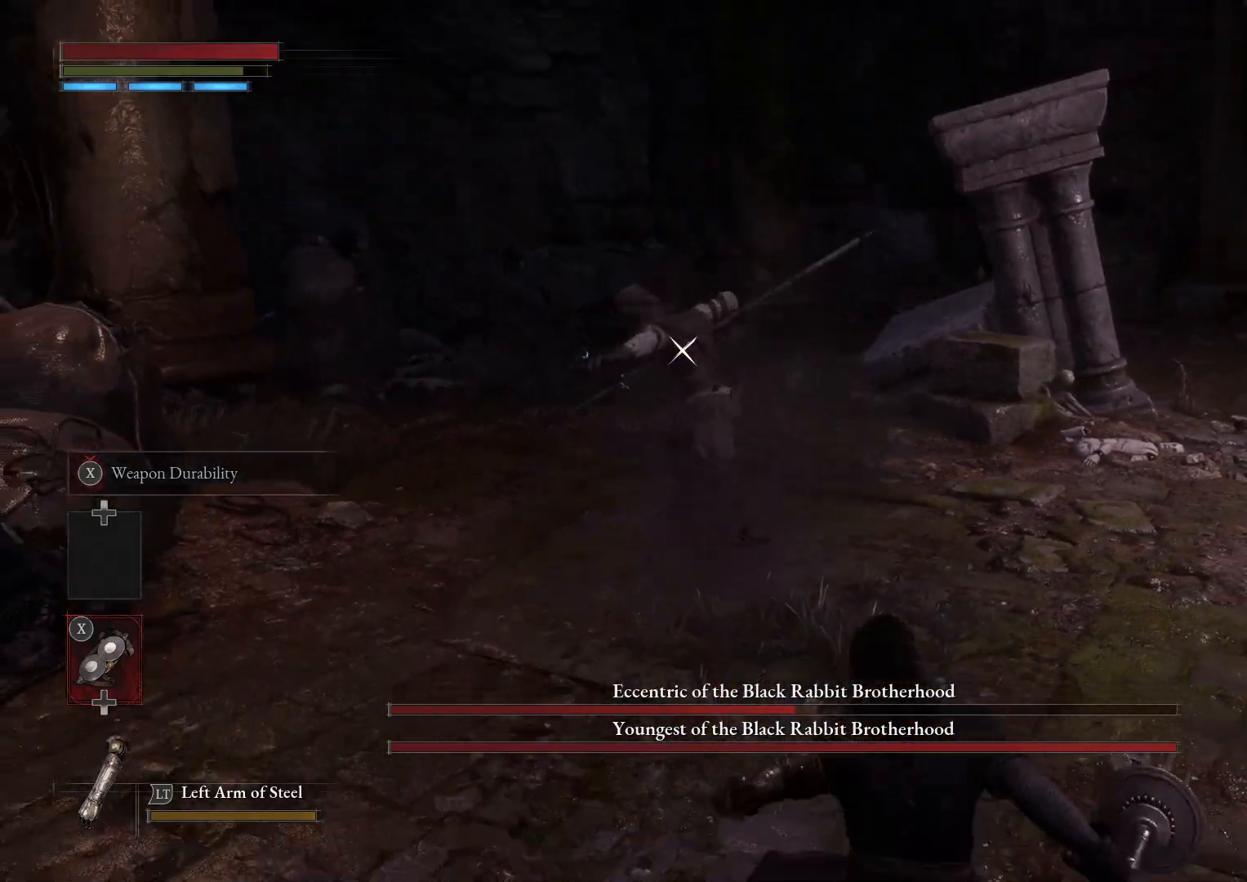
{"buttons": [], "left_stick": "down-right", "right_stick": "center", "events": [[217, "B", "down"], [267, "B", "up"]]}
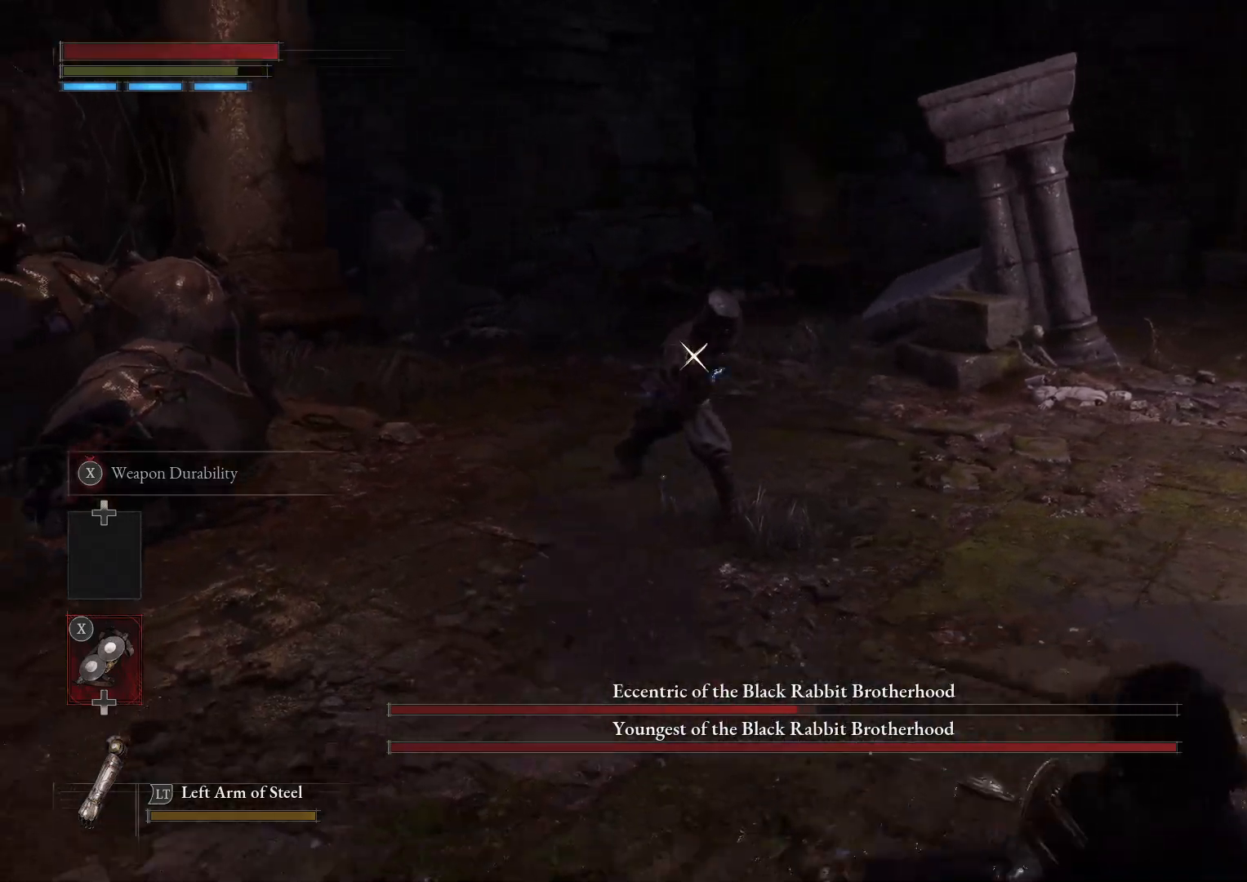
{"buttons": [], "left_stick": "down-right", "right_stick": "center", "events": []}
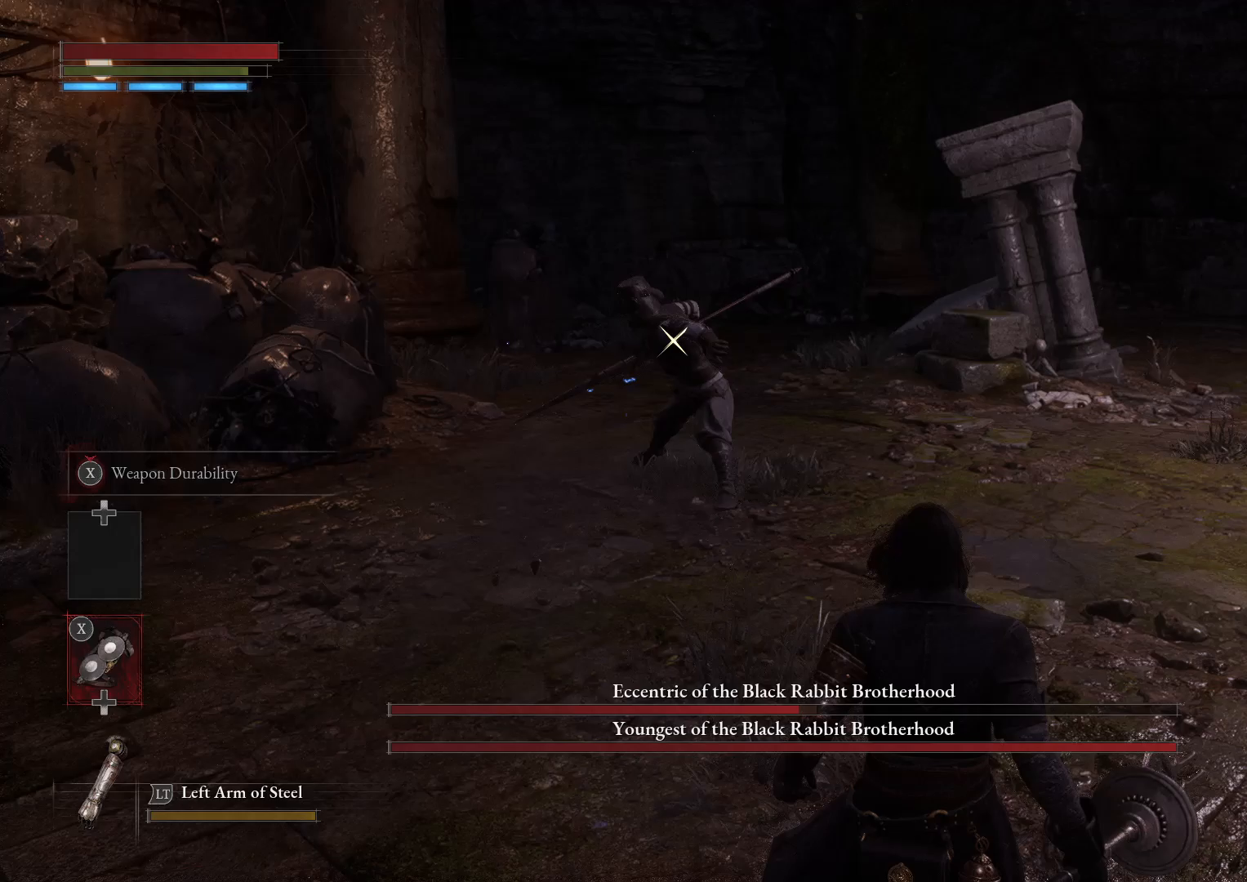
{"buttons": [], "left_stick": "down", "right_stick": "center", "events": [[467, "left_stick", "down"]]}
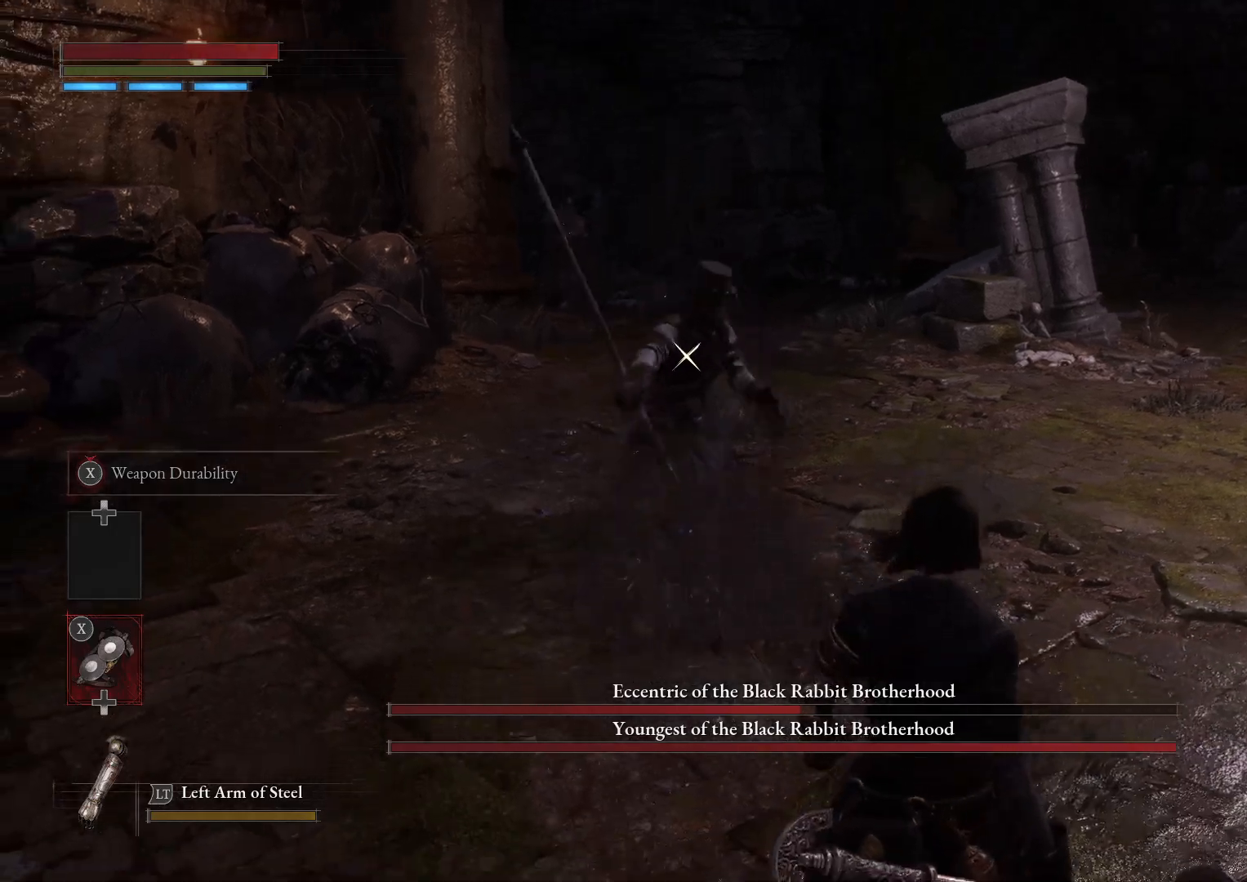
{"buttons": ["B"], "left_stick": "up-left", "right_stick": "center", "events": [[100, "left_stick", "left"], [150, "left_stick", "up-left"], [200, "B", "down"], [300, "B", "up"], [483, "B", "down"]]}